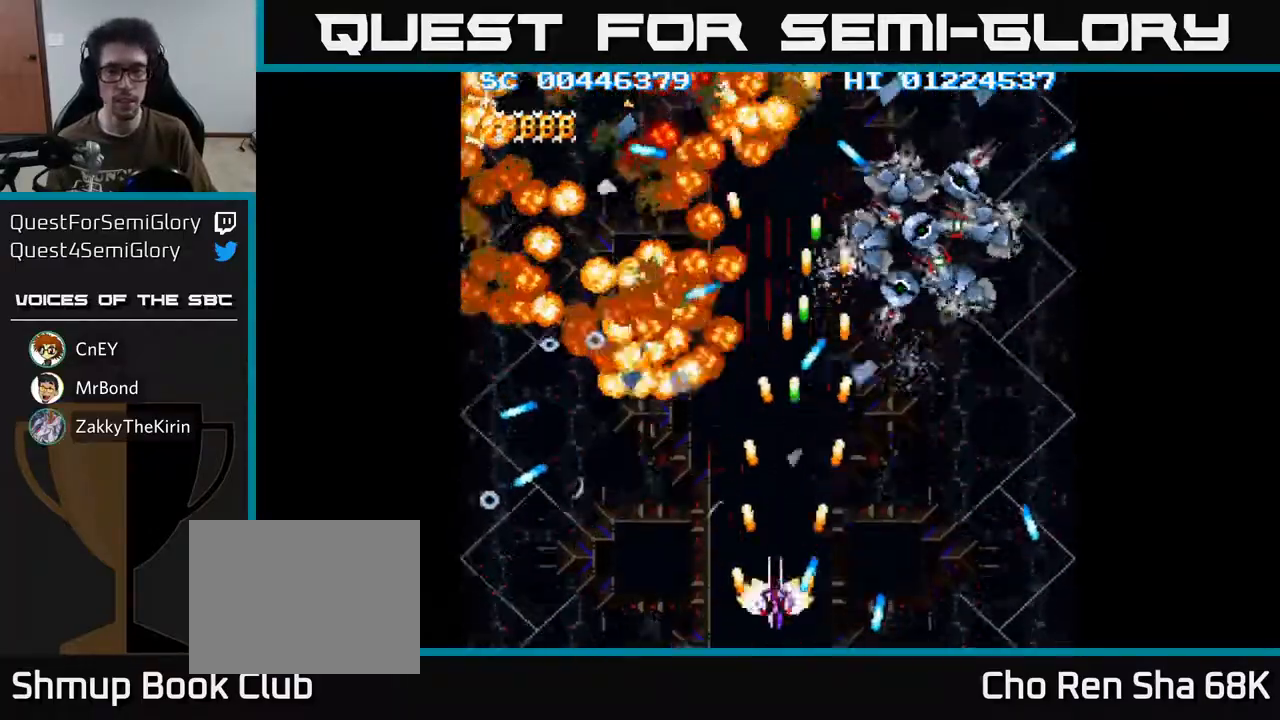
Gameplay with a controller (Xbox layout); each line is a JSON object with the inputs held at the frame after it. "events" lists button and stick changes between this image and that frame as [ms after this image, input, new state], when the widget could be followed in between.
{"buttons": ["A", "DPAD_RIGHT"], "left_stick": "center", "right_stick": "center", "events": [[67, "DPAD_DOWN", "up"], [83, "DPAD_LEFT", "up"], [100, "DPAD_RIGHT", "down"]]}
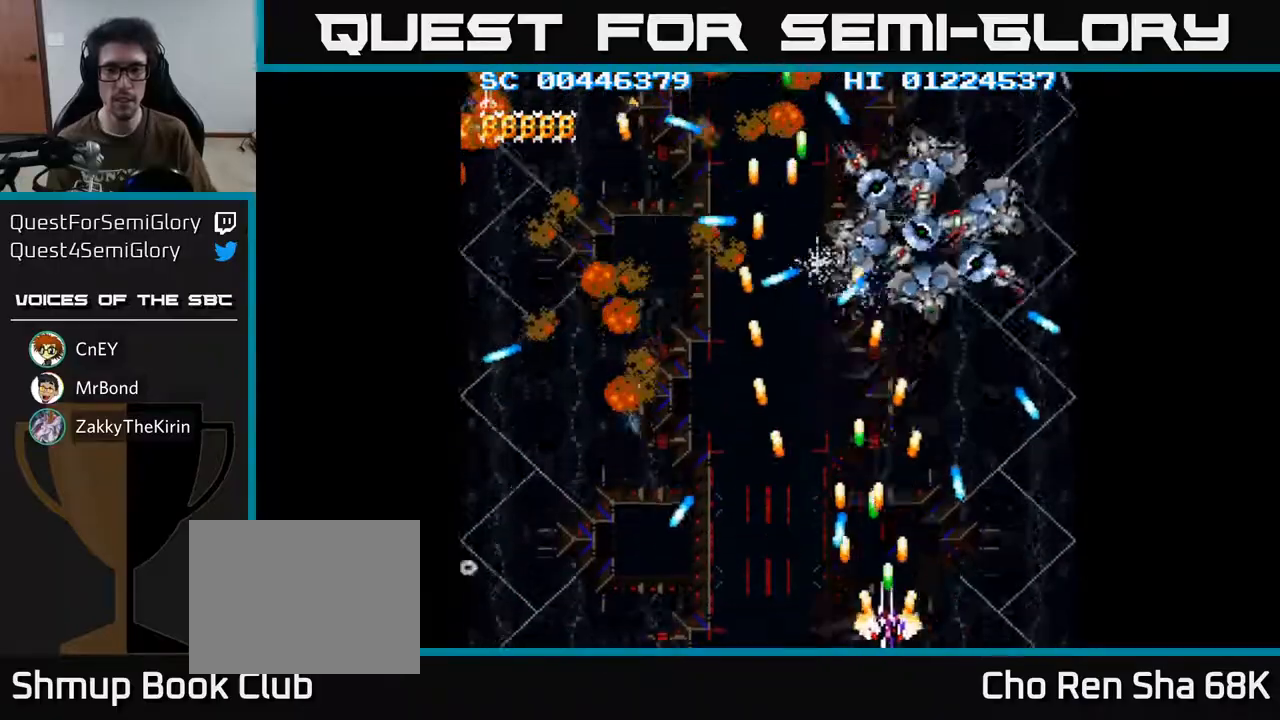
{"buttons": ["A"], "left_stick": "center", "right_stick": "center", "events": [[50, "DPAD_RIGHT", "up"], [50, "DPAD_UP", "down"], [250, "DPAD_UP", "up"]]}
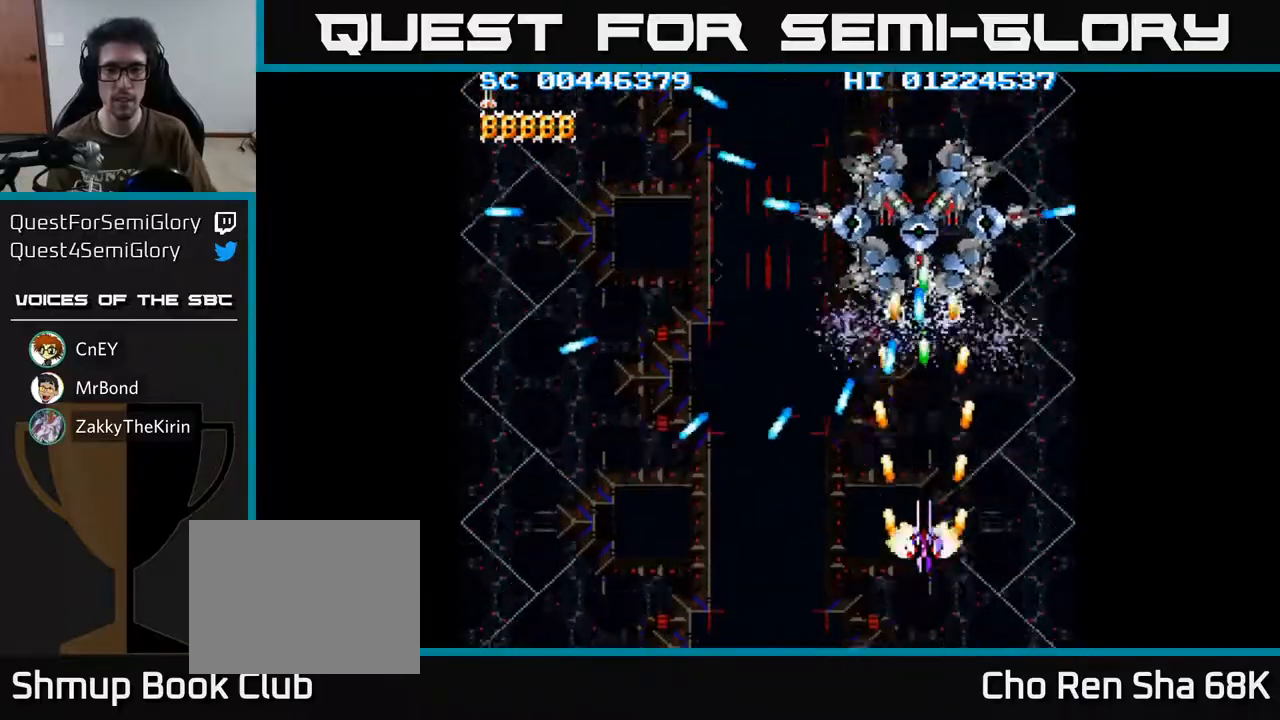
{"buttons": ["A", "DPAD_DOWN", "DPAD_LEFT"], "left_stick": "center", "right_stick": "center", "events": [[367, "DPAD_DOWN", "down"], [500, "DPAD_LEFT", "down"]]}
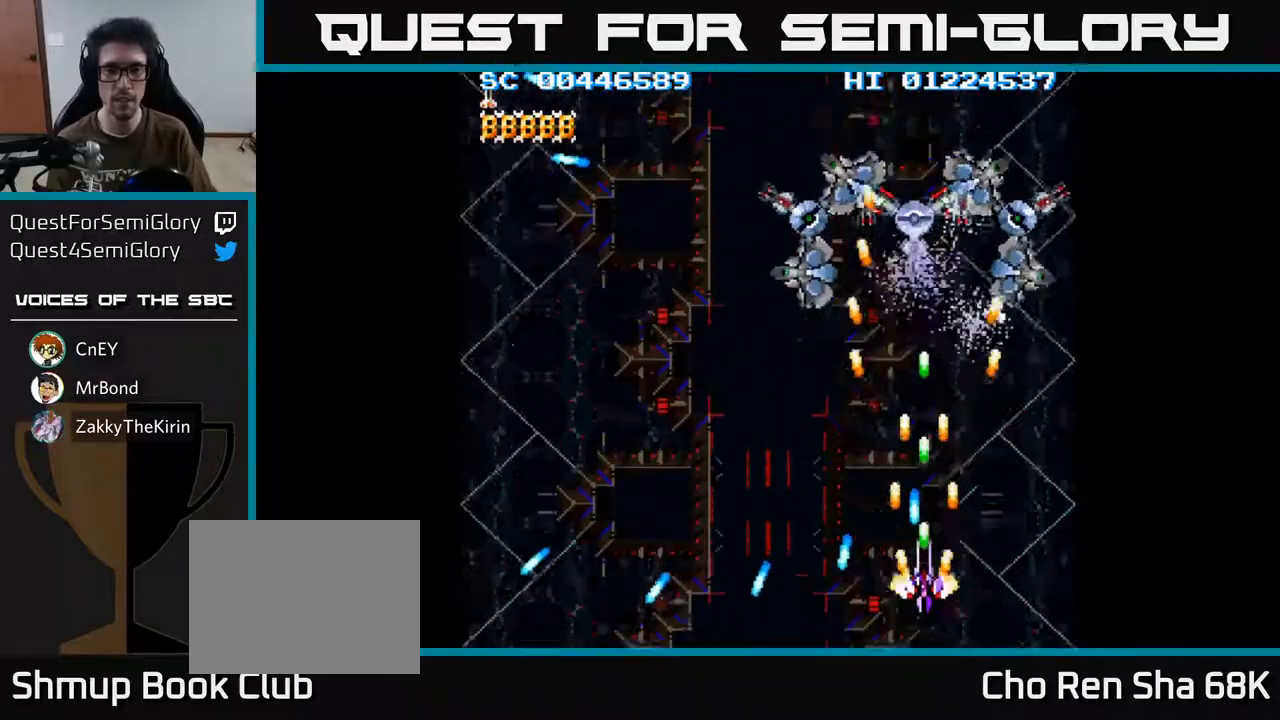
{"buttons": ["A", "DPAD_UP"], "left_stick": "center", "right_stick": "center", "events": [[67, "DPAD_DOWN", "up"], [150, "DPAD_UP", "down"], [183, "DPAD_LEFT", "up"], [250, "DPAD_RIGHT", "down"], [433, "DPAD_RIGHT", "up"]]}
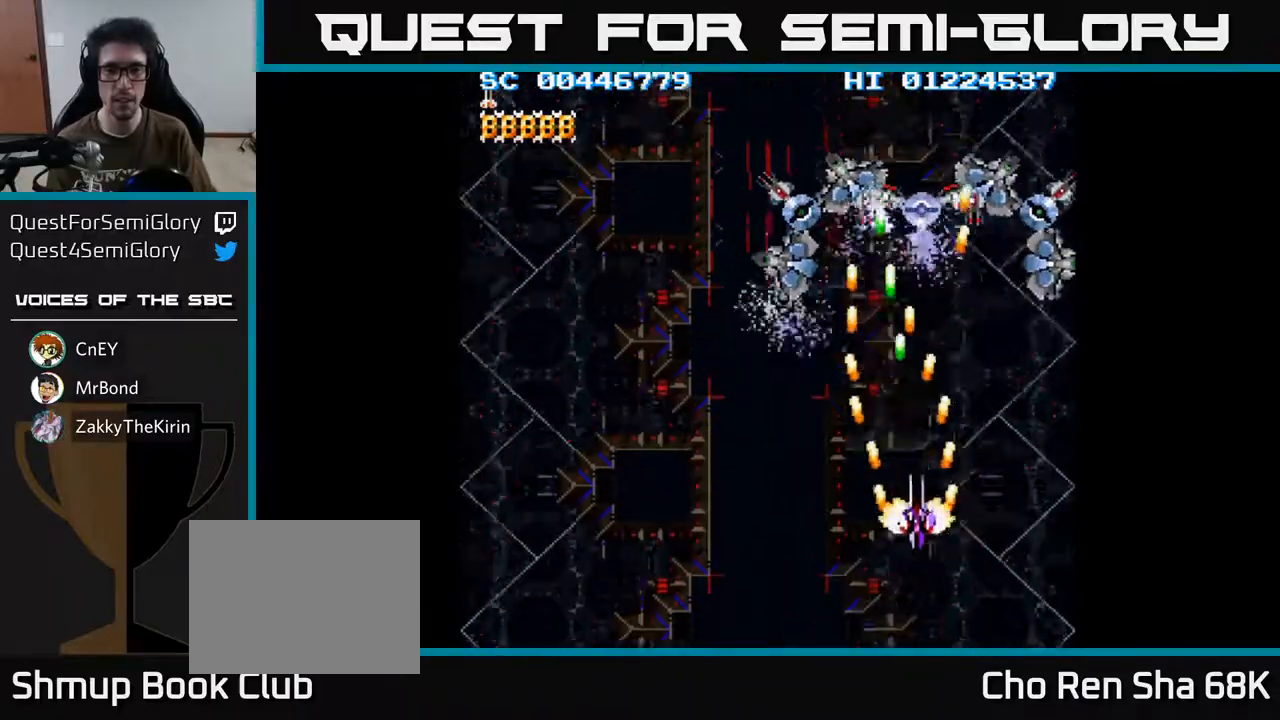
{"buttons": ["A", "DPAD_DOWN", "DPAD_LEFT"], "left_stick": "center", "right_stick": "center", "events": [[50, "DPAD_UP", "up"], [83, "DPAD_DOWN", "down"], [83, "DPAD_LEFT", "down"]]}
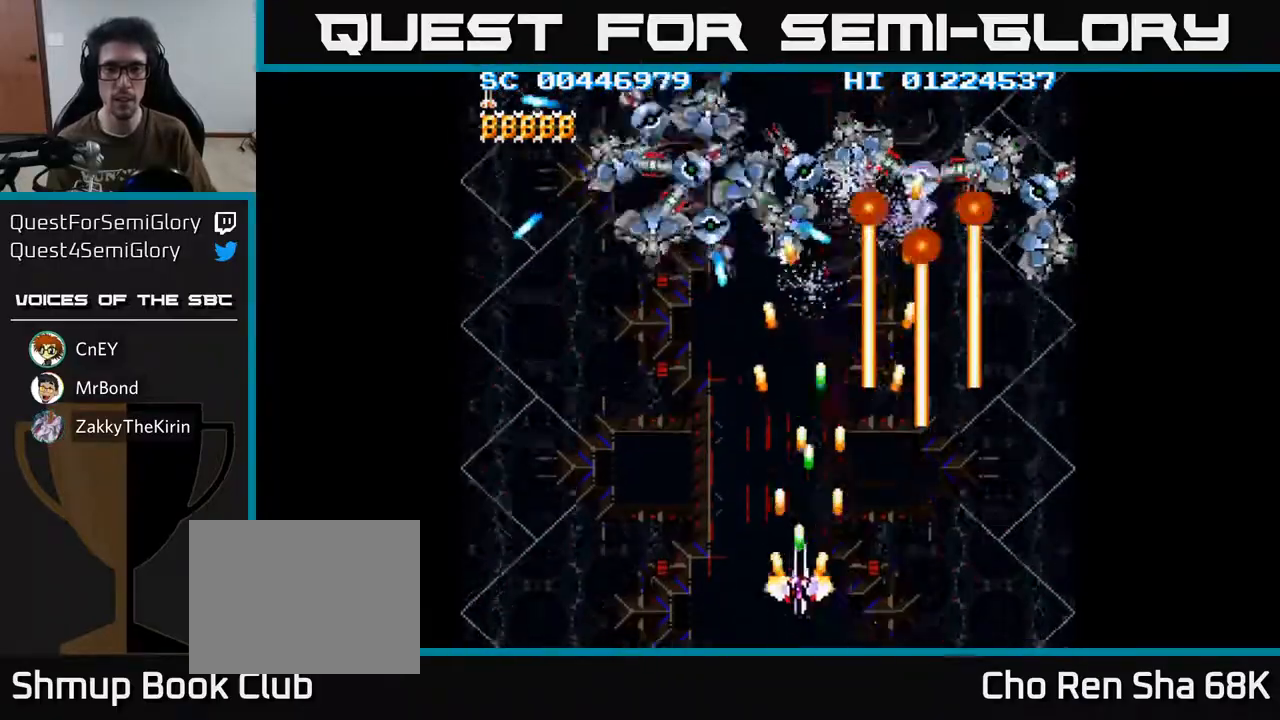
{"buttons": ["A", "DPAD_LEFT"], "left_stick": "center", "right_stick": "center", "events": [[17, "DPAD_DOWN", "up"], [183, "DPAD_DOWN", "down"], [183, "DPAD_LEFT", "up"], [233, "DPAD_RIGHT", "down"], [350, "DPAD_RIGHT", "up"], [367, "DPAD_DOWN", "up"], [367, "DPAD_LEFT", "down"]]}
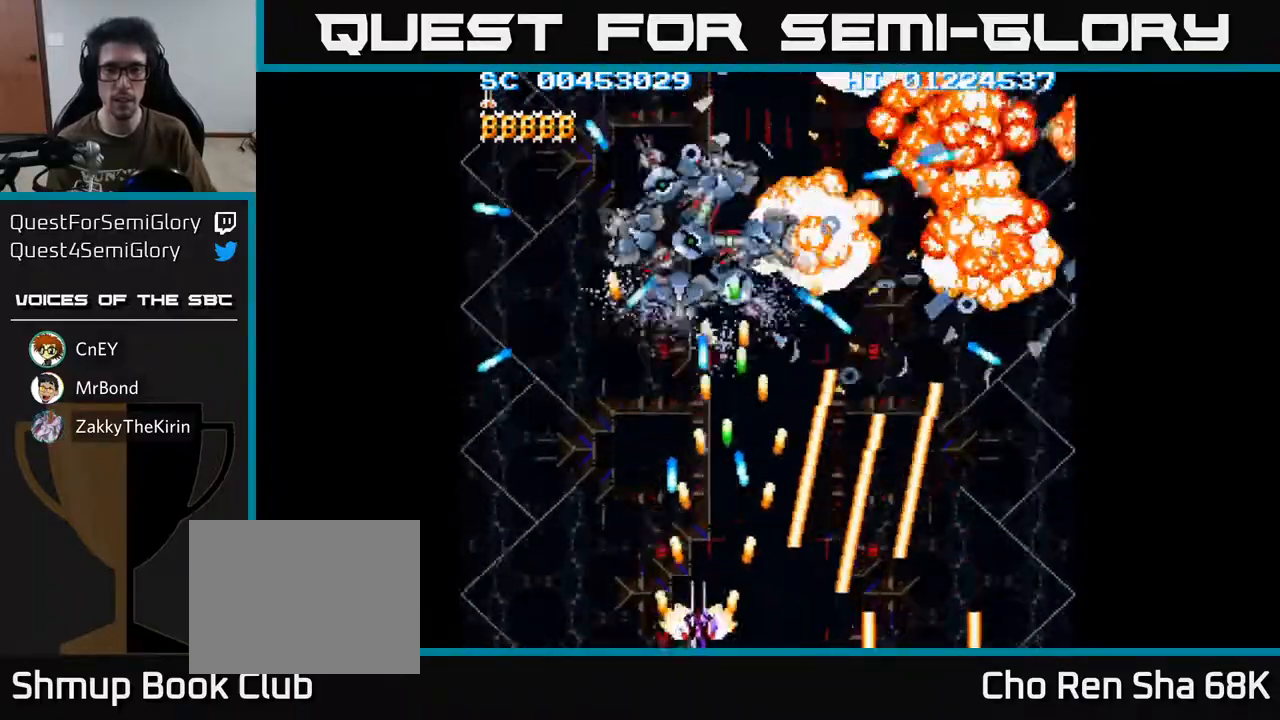
{"buttons": ["A"], "left_stick": "center", "right_stick": "center", "events": [[83, "DPAD_UP", "down"], [233, "DPAD_LEFT", "up"], [267, "DPAD_RIGHT", "down"], [383, "DPAD_UP", "up"], [450, "DPAD_RIGHT", "up"]]}
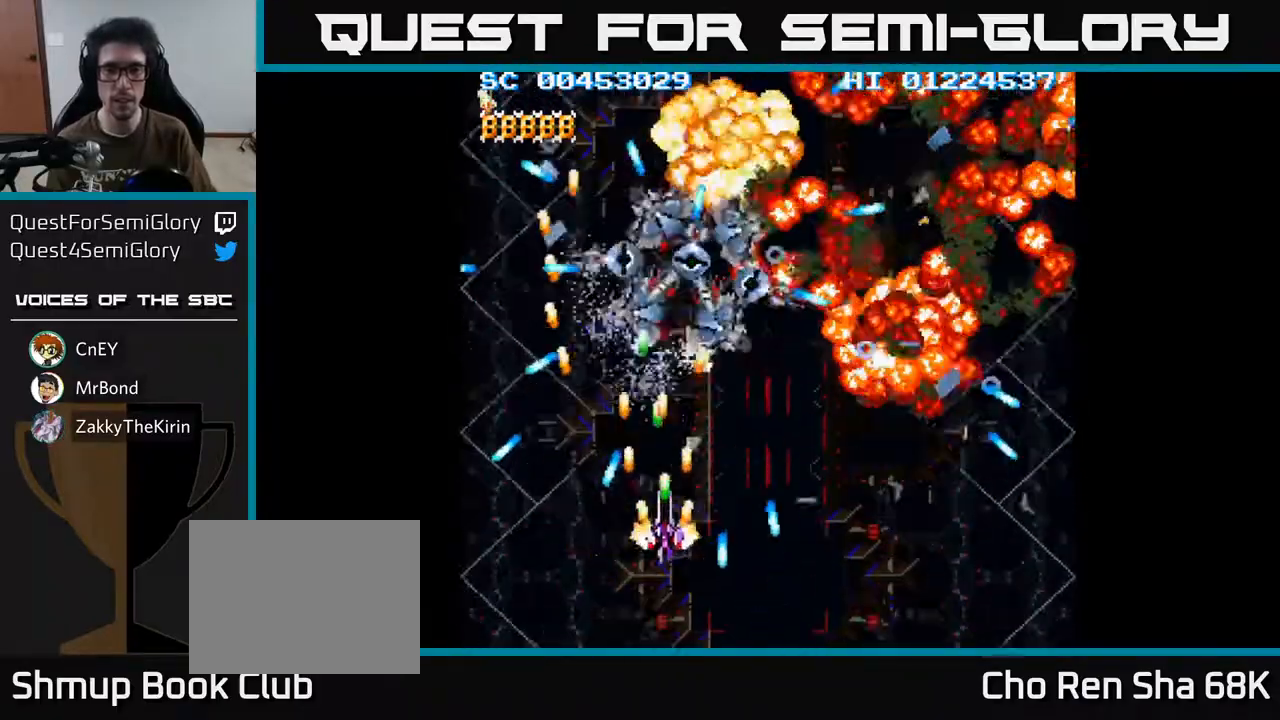
{"buttons": ["A"], "left_stick": "center", "right_stick": "center", "events": [[150, "DPAD_RIGHT", "down"], [200, "DPAD_DOWN", "down"], [233, "DPAD_RIGHT", "up"], [383, "DPAD_DOWN", "up"]]}
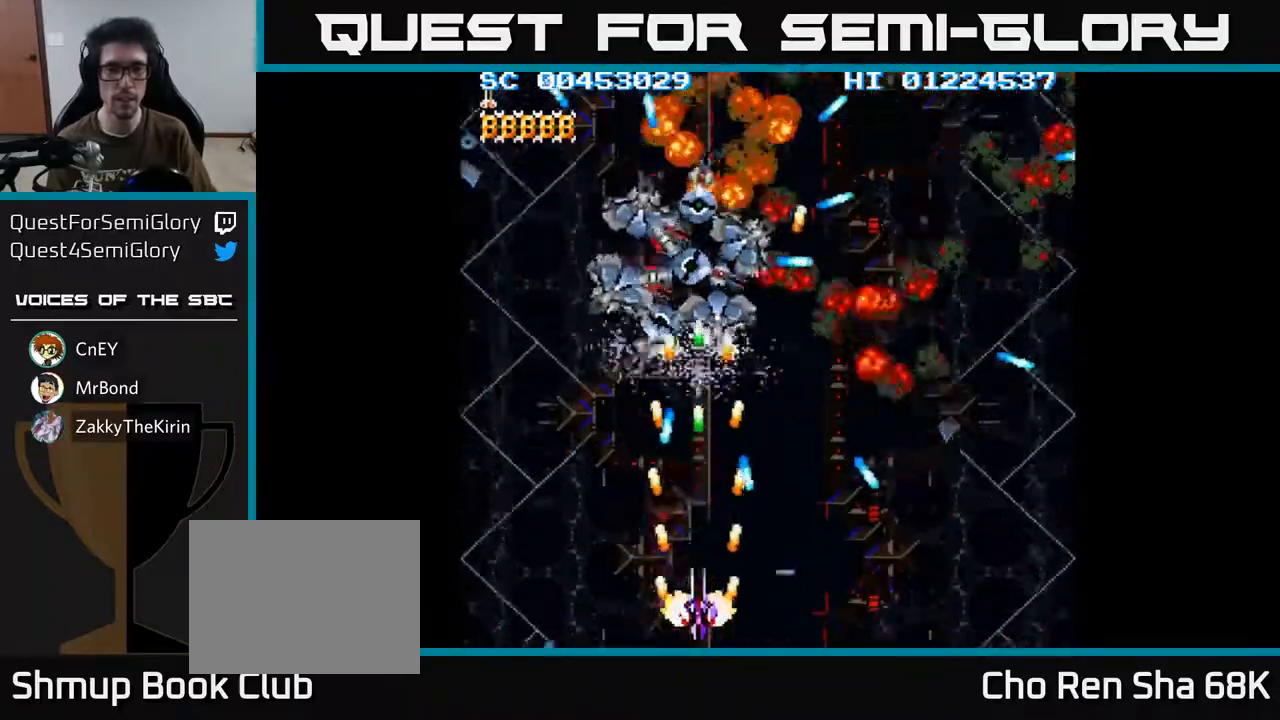
{"buttons": ["A"], "left_stick": "center", "right_stick": "center", "events": [[67, "DPAD_DOWN", "down"], [233, "DPAD_DOWN", "up"]]}
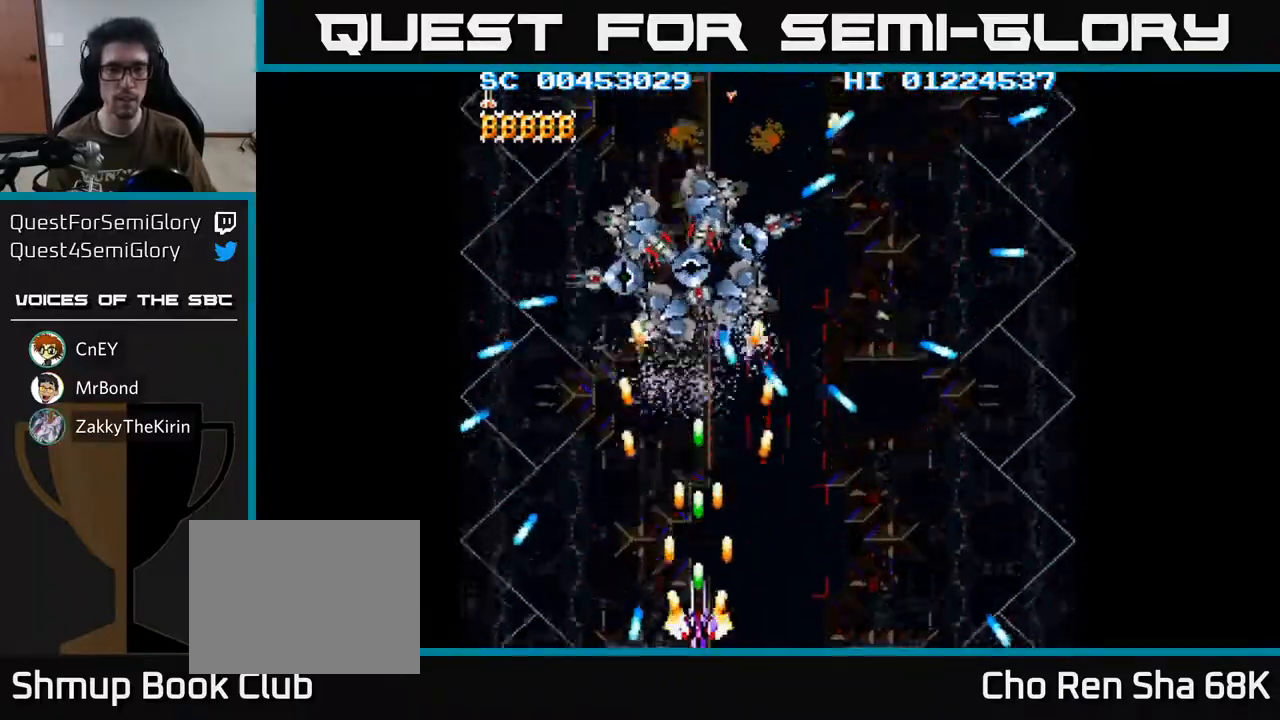
{"buttons": ["A"], "left_stick": "center", "right_stick": "center", "events": []}
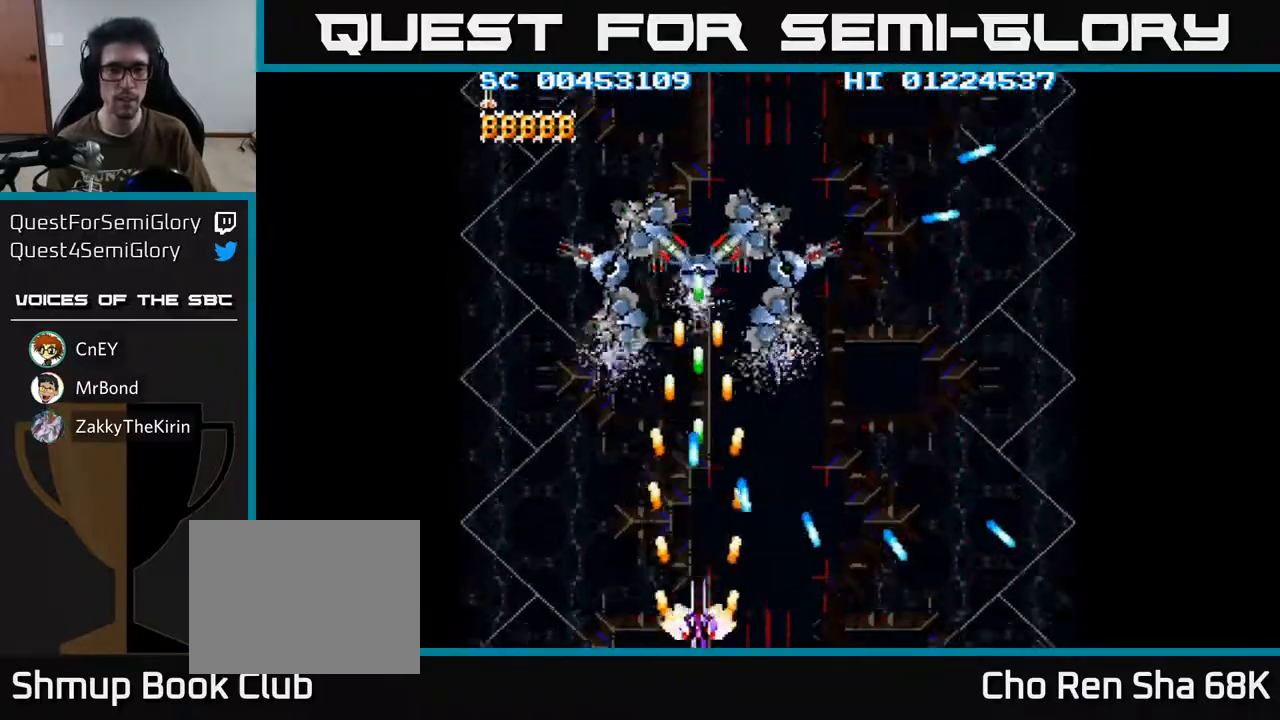
{"buttons": ["A"], "left_stick": "center", "right_stick": "center", "events": [[167, "DPAD_RIGHT", "down"], [200, "DPAD_UP", "down"], [250, "DPAD_RIGHT", "up"], [400, "DPAD_UP", "up"]]}
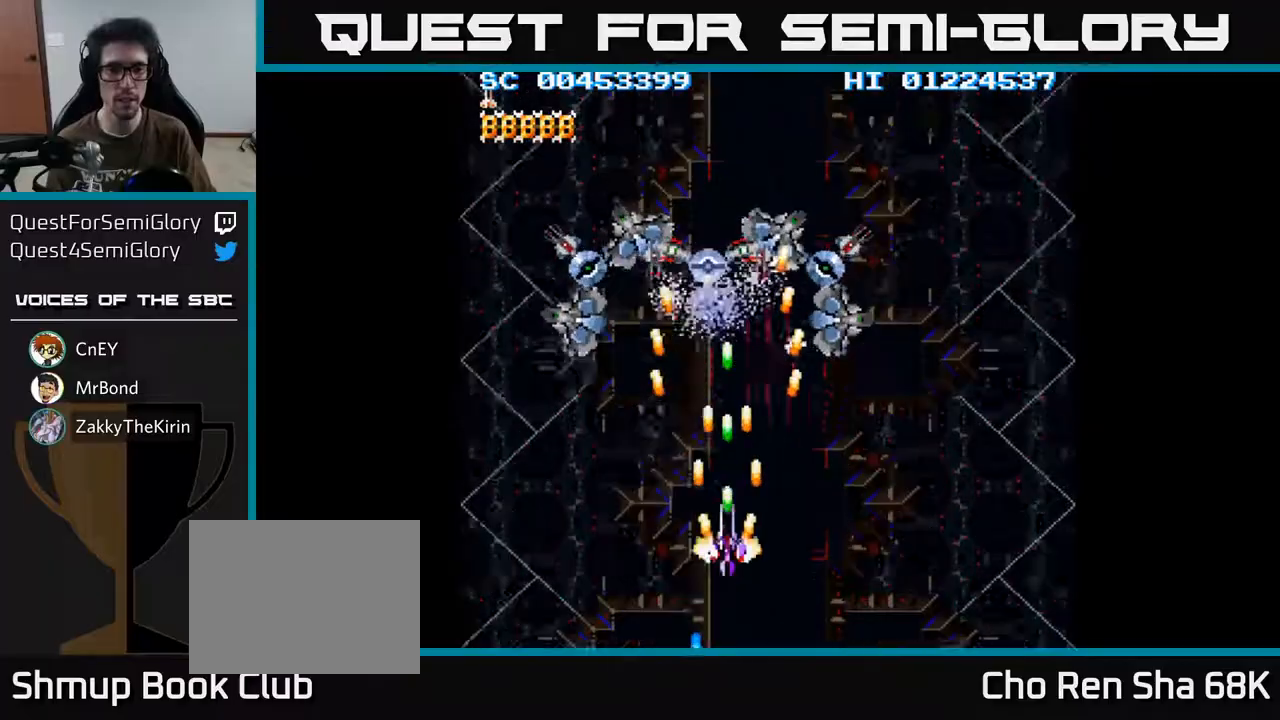
{"buttons": ["A", "DPAD_RIGHT"], "left_stick": "center", "right_stick": "center", "events": [[83, "DPAD_RIGHT", "down"], [100, "DPAD_DOWN", "down"], [200, "DPAD_RIGHT", "up"], [250, "DPAD_DOWN", "up"], [450, "DPAD_RIGHT", "down"]]}
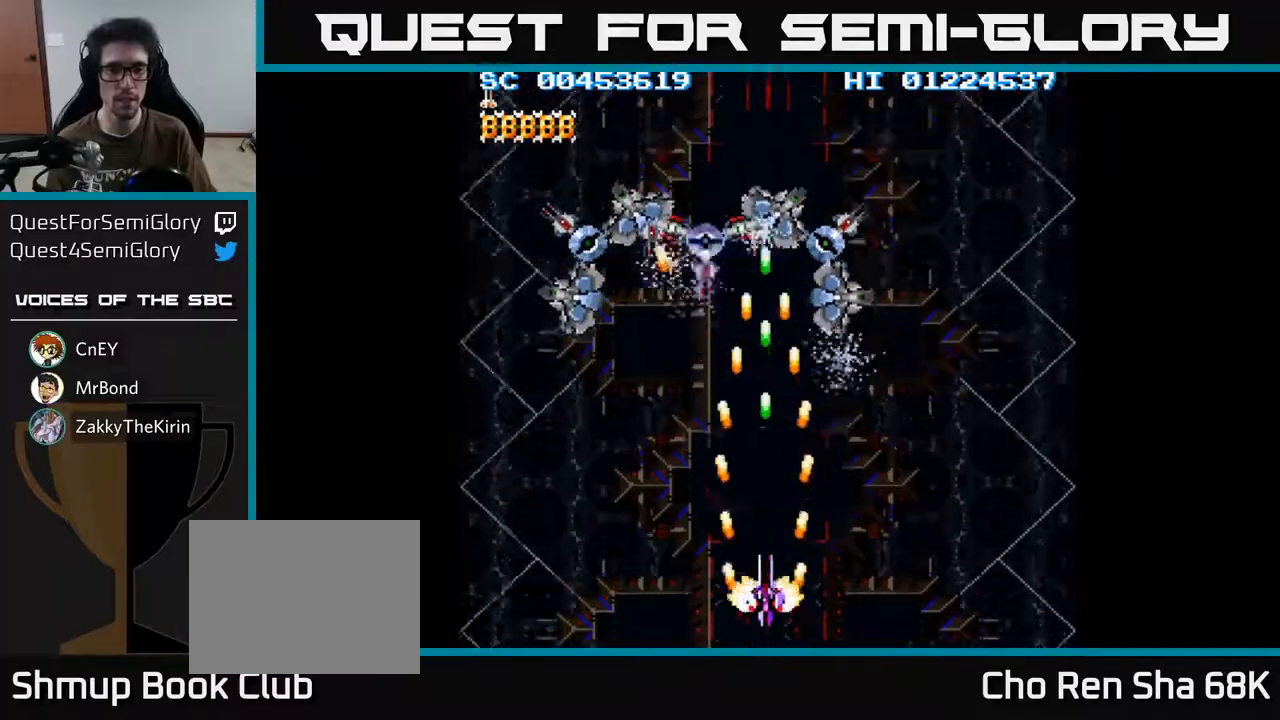
{"buttons": ["A"], "left_stick": "center", "right_stick": "center", "events": [[33, "DPAD_RIGHT", "up"], [317, "DPAD_RIGHT", "down"], [483, "DPAD_RIGHT", "up"]]}
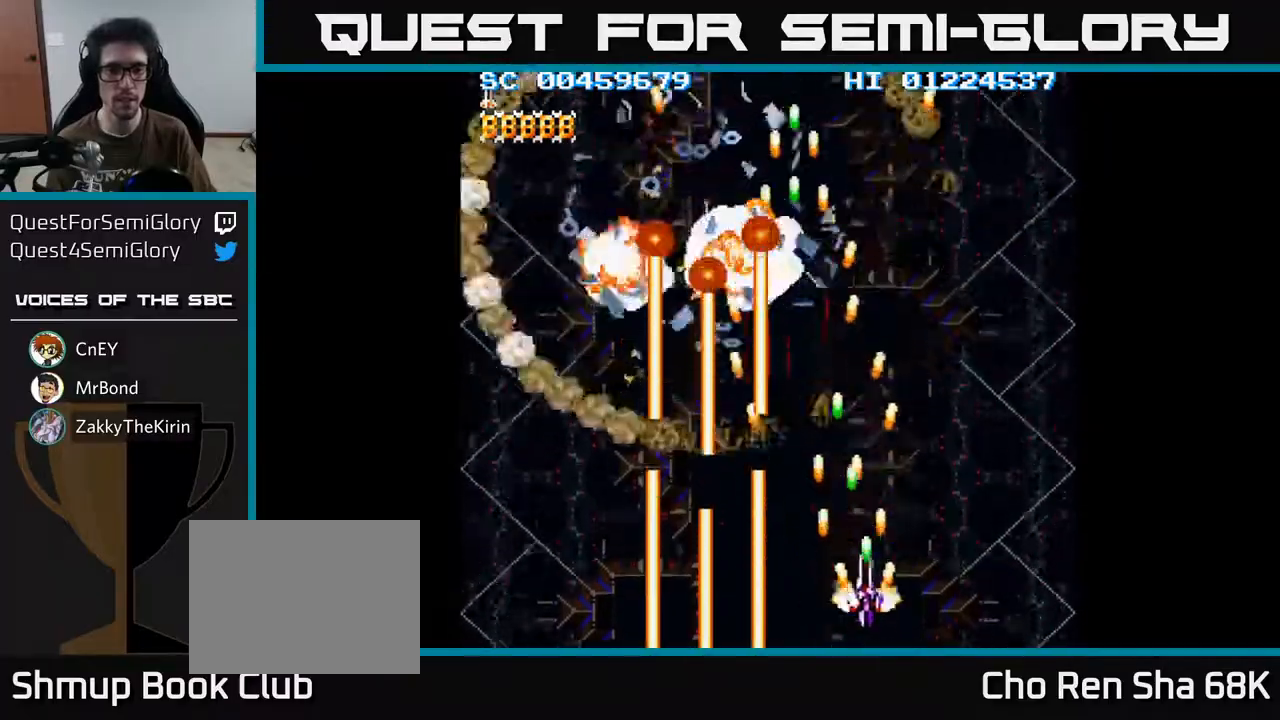
{"buttons": ["A"], "left_stick": "center", "right_stick": "center", "events": [[117, "DPAD_UP", "down"], [267, "DPAD_UP", "up"]]}
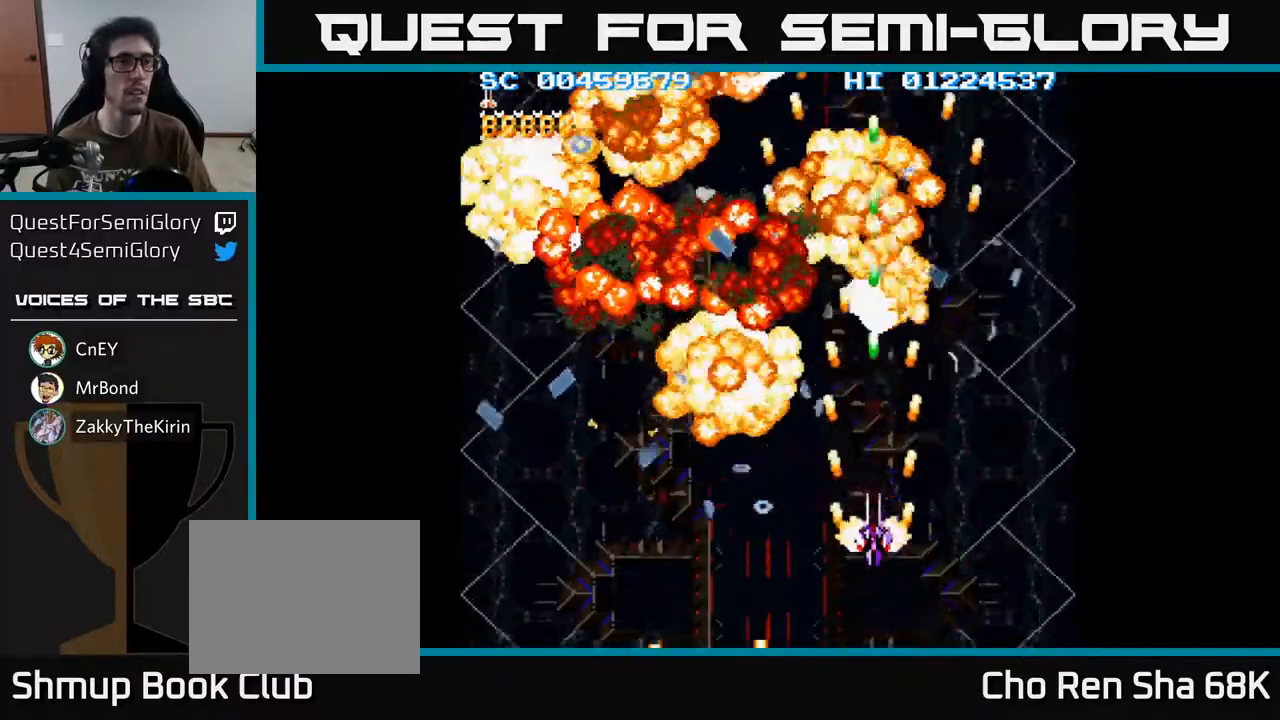
{"buttons": ["A", "DPAD_LEFT"], "left_stick": "center", "right_stick": "center", "events": [[100, "DPAD_DOWN", "down"], [283, "DPAD_LEFT", "down"], [367, "DPAD_DOWN", "up"]]}
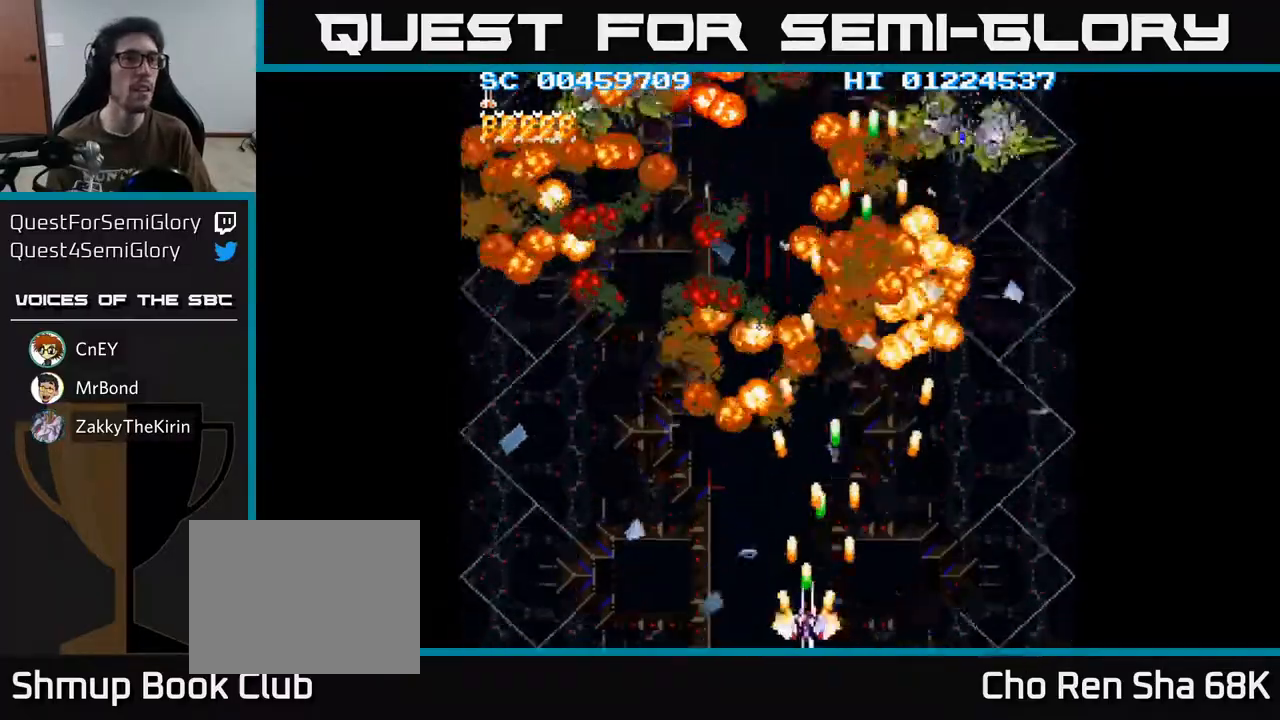
{"buttons": ["A", "DPAD_LEFT"], "left_stick": "center", "right_stick": "center", "events": [[217, "DPAD_LEFT", "up"], [383, "DPAD_LEFT", "down"]]}
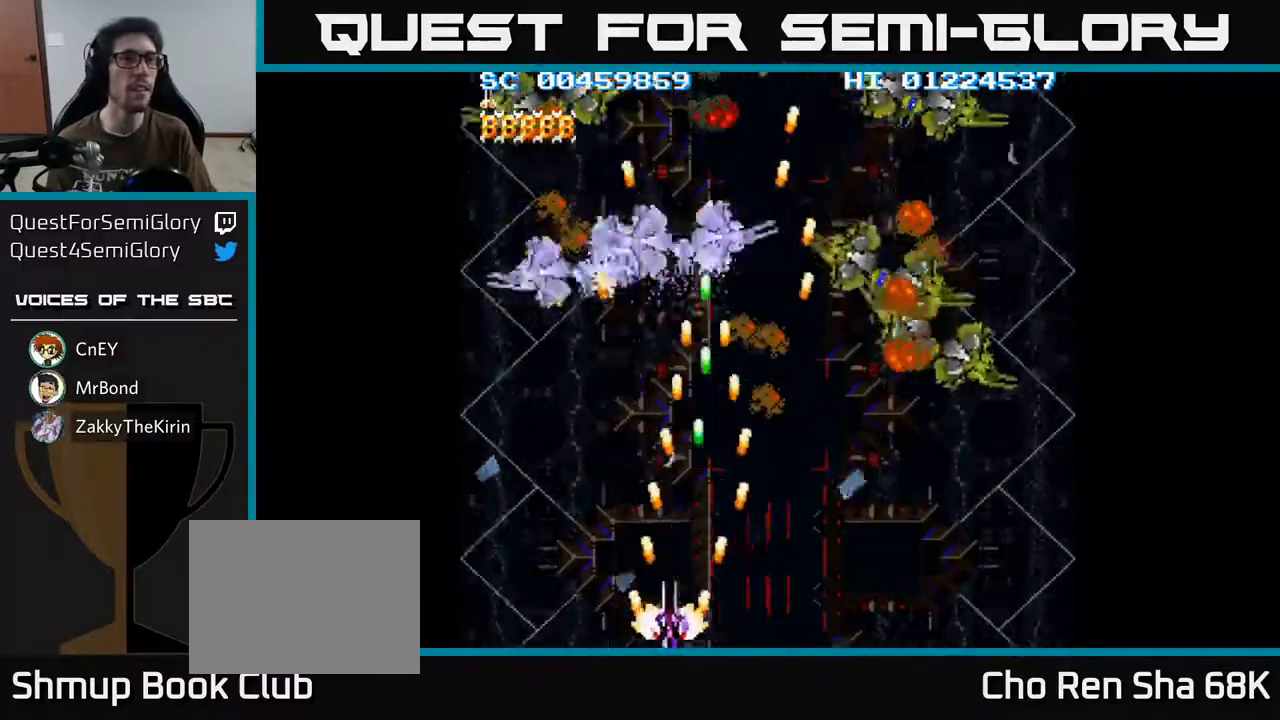
{"buttons": ["A", "DPAD_LEFT"], "left_stick": "center", "right_stick": "center", "events": [[83, "DPAD_DOWN", "down"], [133, "DPAD_LEFT", "up"], [217, "DPAD_DOWN", "up"], [500, "DPAD_LEFT", "down"]]}
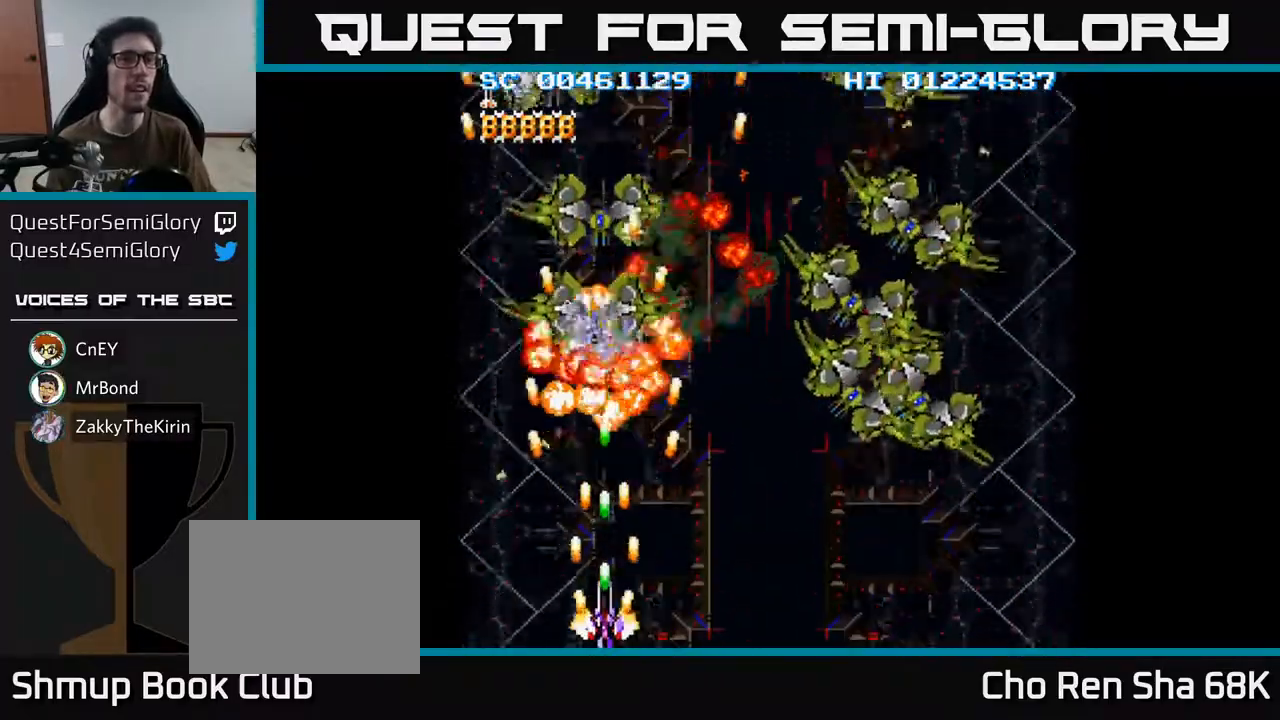
{"buttons": ["A", "DPAD_RIGHT"], "left_stick": "center", "right_stick": "center", "events": [[133, "DPAD_LEFT", "up"], [283, "DPAD_RIGHT", "down"]]}
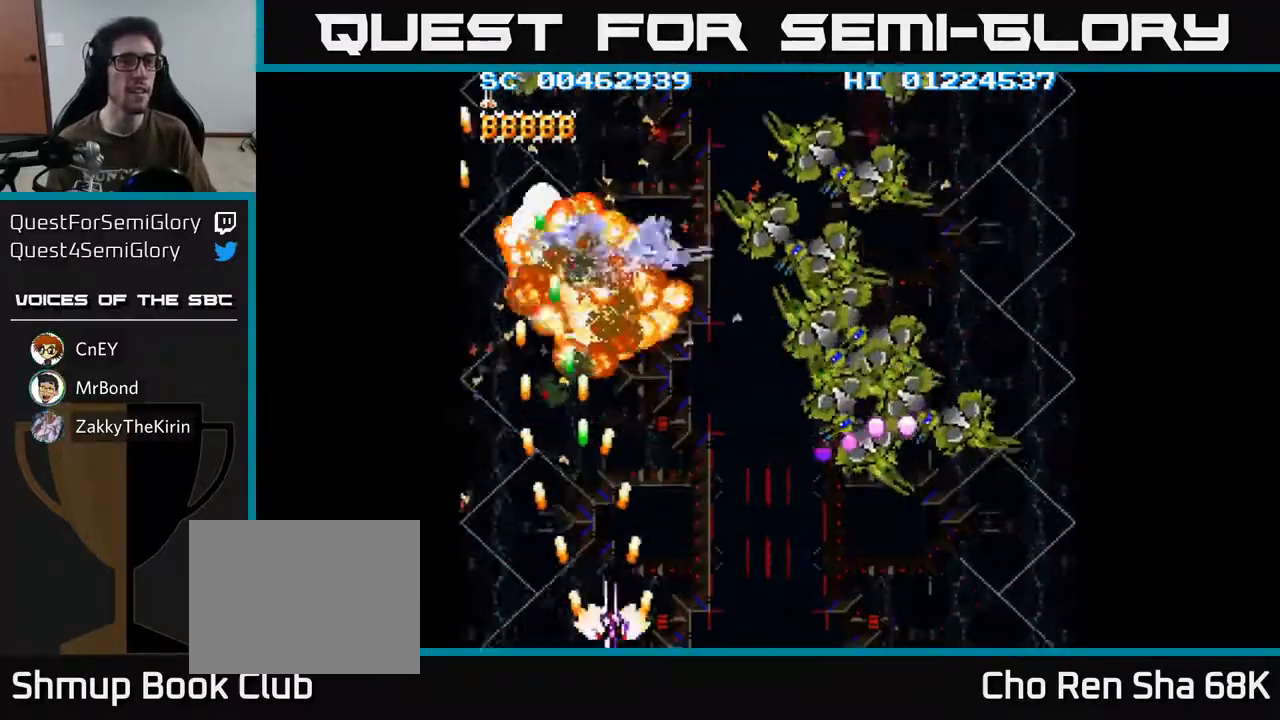
{"buttons": ["A"], "left_stick": "center", "right_stick": "center", "events": [[467, "DPAD_RIGHT", "up"]]}
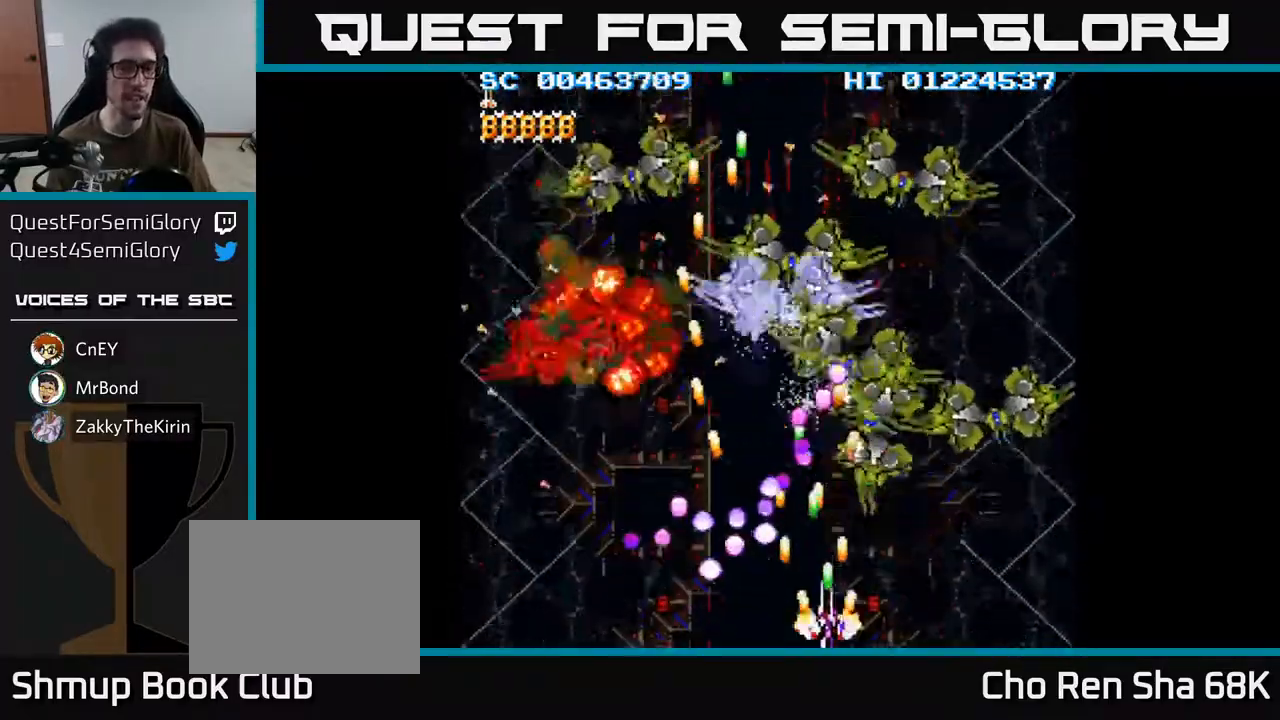
{"buttons": ["A", "DPAD_DOWN", "DPAD_LEFT"], "left_stick": "center", "right_stick": "center", "events": [[50, "DPAD_RIGHT", "down"], [300, "DPAD_RIGHT", "up"], [300, "DPAD_UP", "down"], [433, "DPAD_UP", "up"], [467, "DPAD_DOWN", "down"], [483, "DPAD_LEFT", "down"]]}
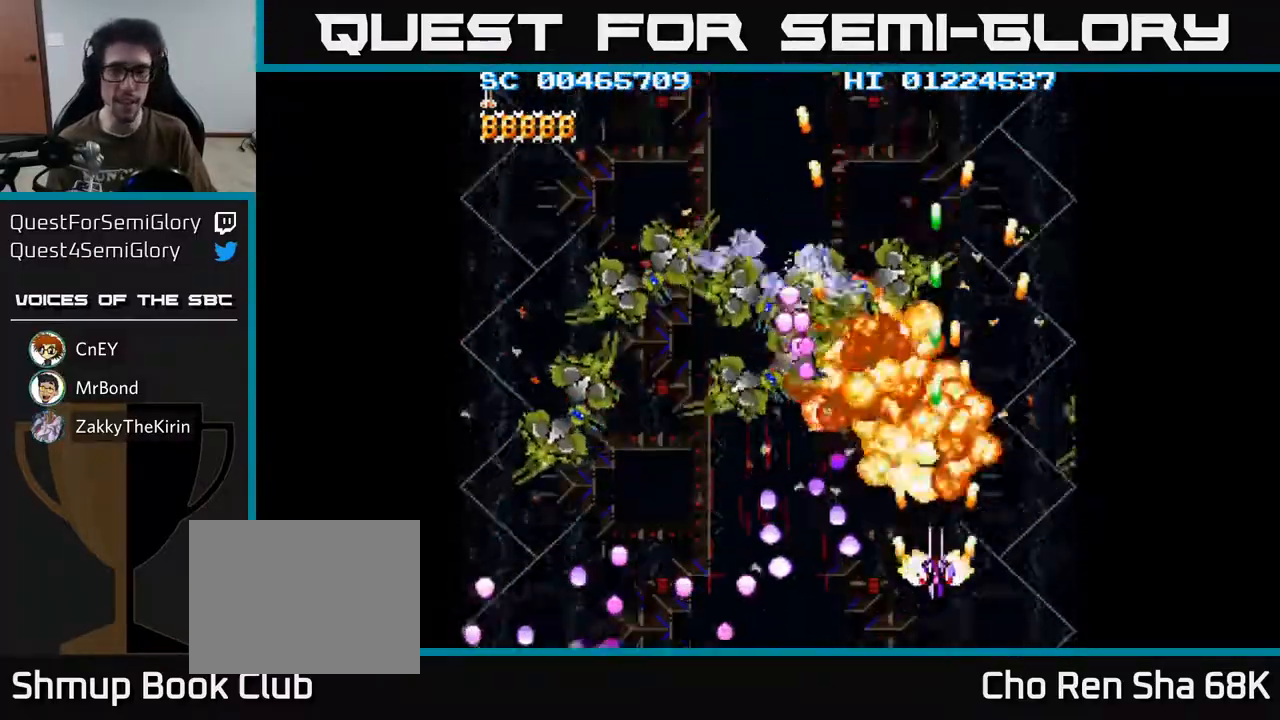
{"buttons": ["A", "DPAD_DOWN", "DPAD_LEFT"], "left_stick": "center", "right_stick": "center", "events": [[83, "DPAD_DOWN", "up"], [167, "DPAD_LEFT", "up"], [217, "DPAD_UP", "down"], [333, "DPAD_UP", "up"], [433, "DPAD_DOWN", "down"], [450, "DPAD_LEFT", "down"]]}
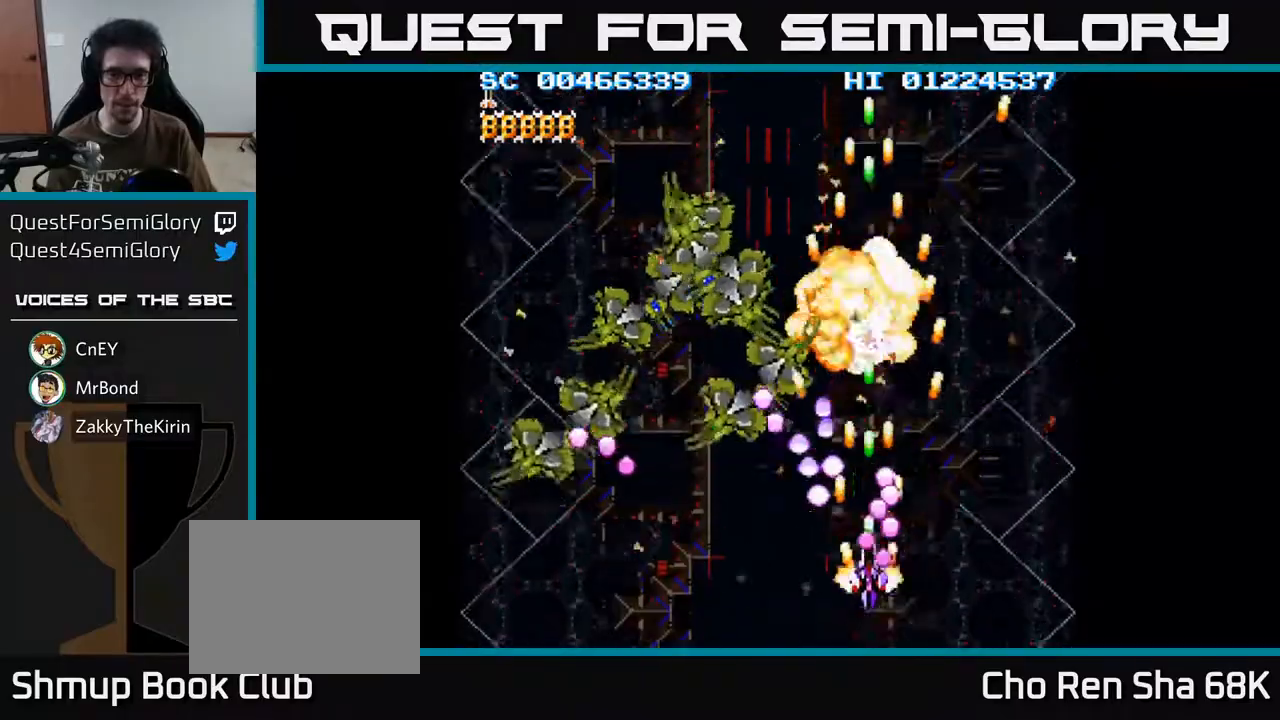
{"buttons": ["A", "DPAD_LEFT"], "left_stick": "center", "right_stick": "center", "events": [[367, "DPAD_DOWN", "up"]]}
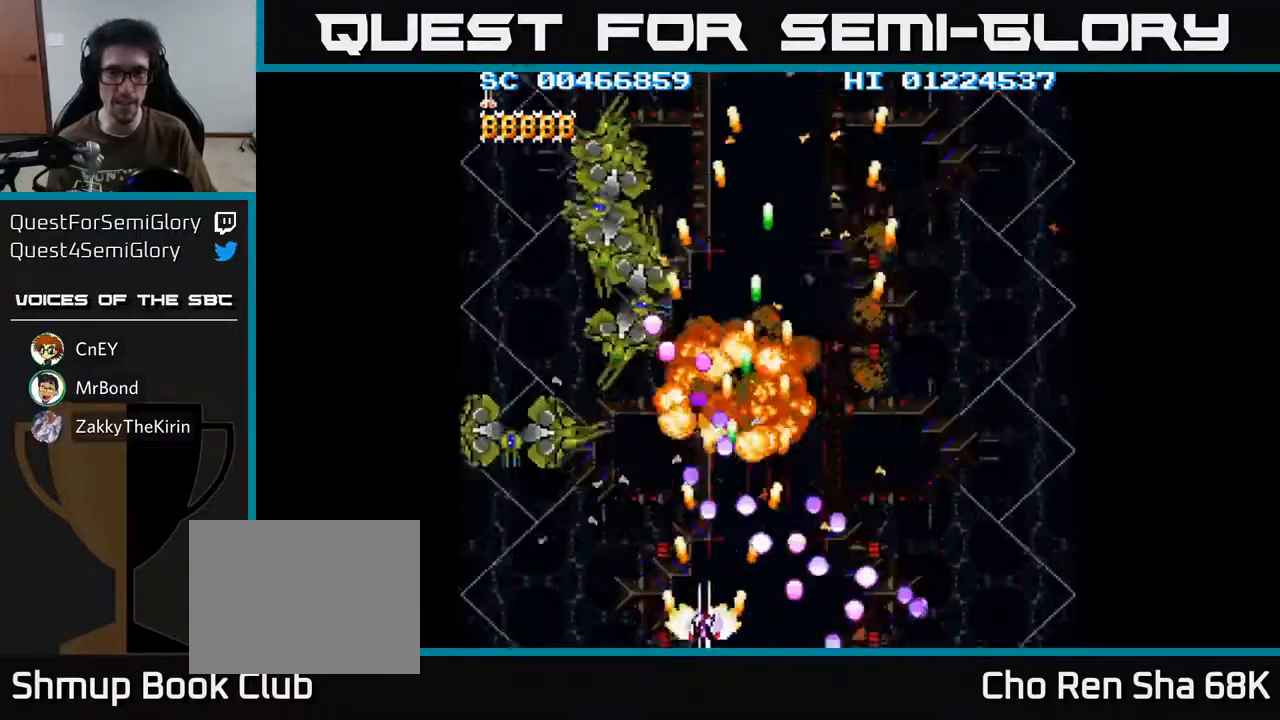
{"buttons": ["A", "DPAD_UP", "DPAD_LEFT"], "left_stick": "center", "right_stick": "center", "events": [[217, "DPAD_UP", "down"]]}
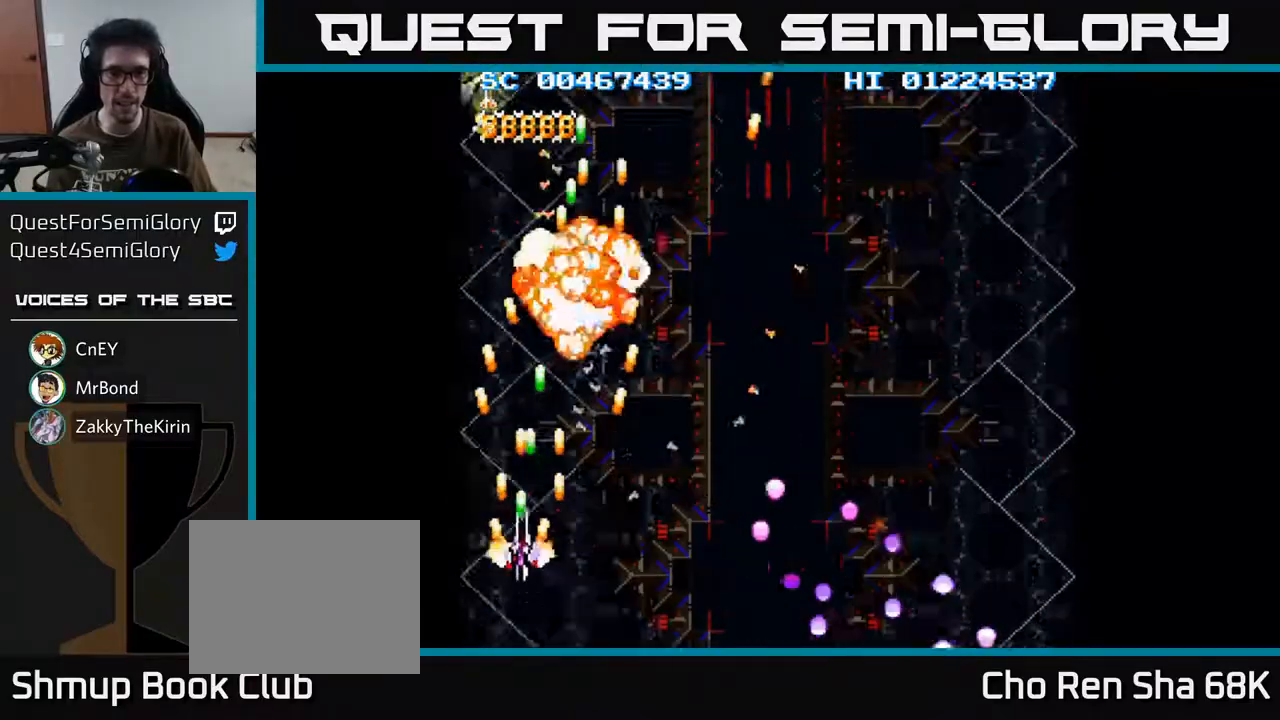
{"buttons": ["A", "DPAD_RIGHT"], "left_stick": "center", "right_stick": "center", "events": [[83, "DPAD_UP", "up"], [100, "DPAD_LEFT", "up"], [133, "DPAD_DOWN", "down"], [133, "DPAD_RIGHT", "down"], [217, "DPAD_DOWN", "up"]]}
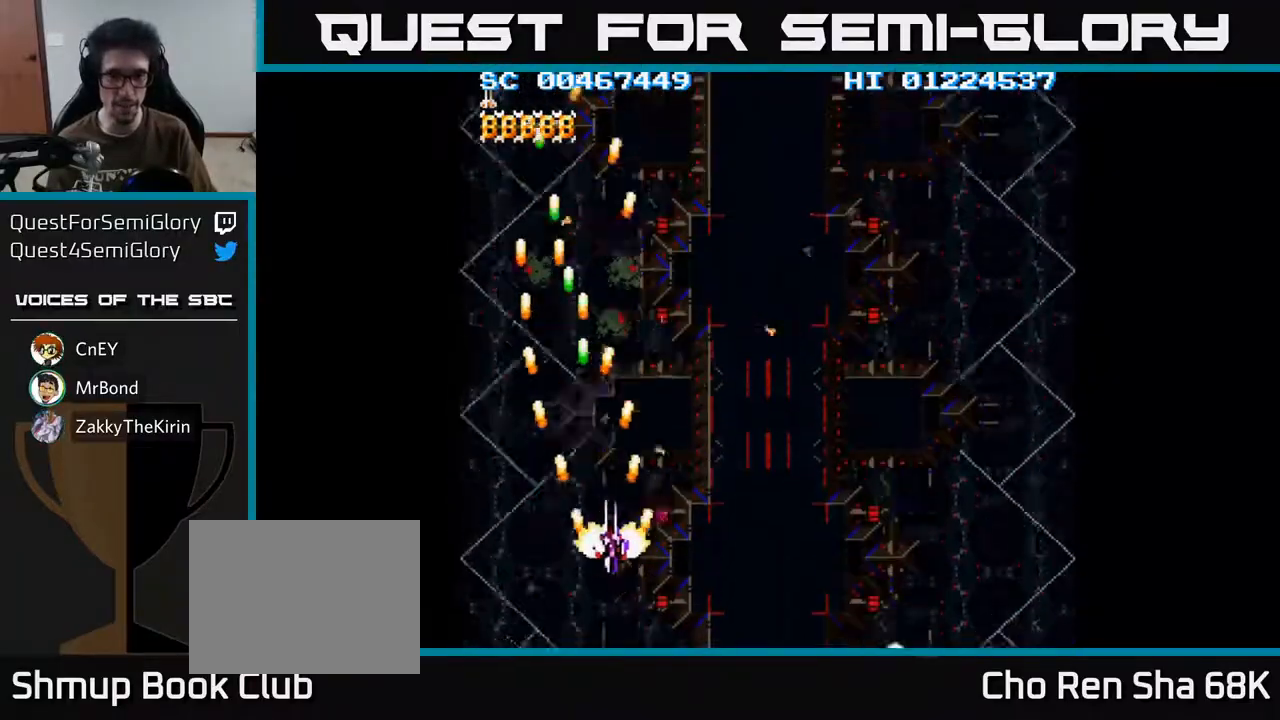
{"buttons": ["A", "DPAD_RIGHT"], "left_stick": "center", "right_stick": "center", "events": [[133, "DPAD_DOWN", "down"], [417, "DPAD_DOWN", "up"]]}
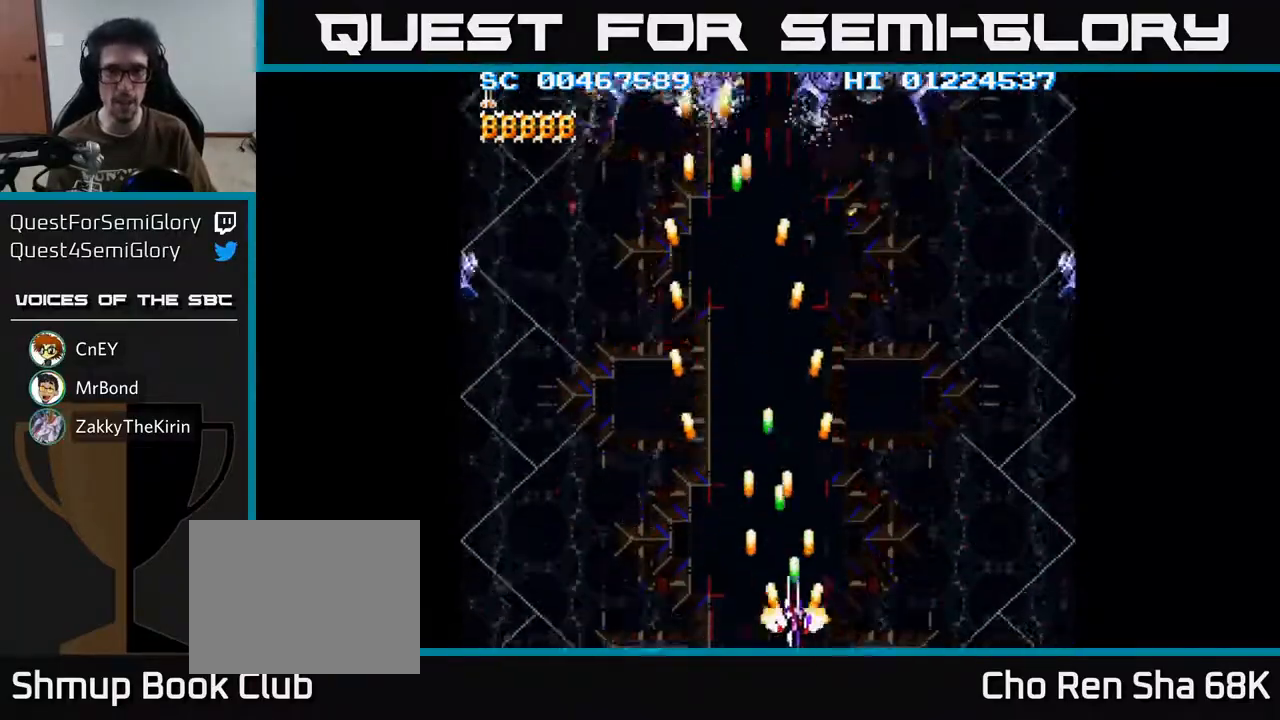
{"buttons": ["A", "DPAD_UP", "DPAD_RIGHT"], "left_stick": "center", "right_stick": "center", "events": [[150, "A", "up"], [200, "A", "down"], [250, "DPAD_RIGHT", "up"], [317, "DPAD_LEFT", "down"], [417, "DPAD_UP", "down"], [433, "DPAD_LEFT", "up"], [467, "DPAD_RIGHT", "down"]]}
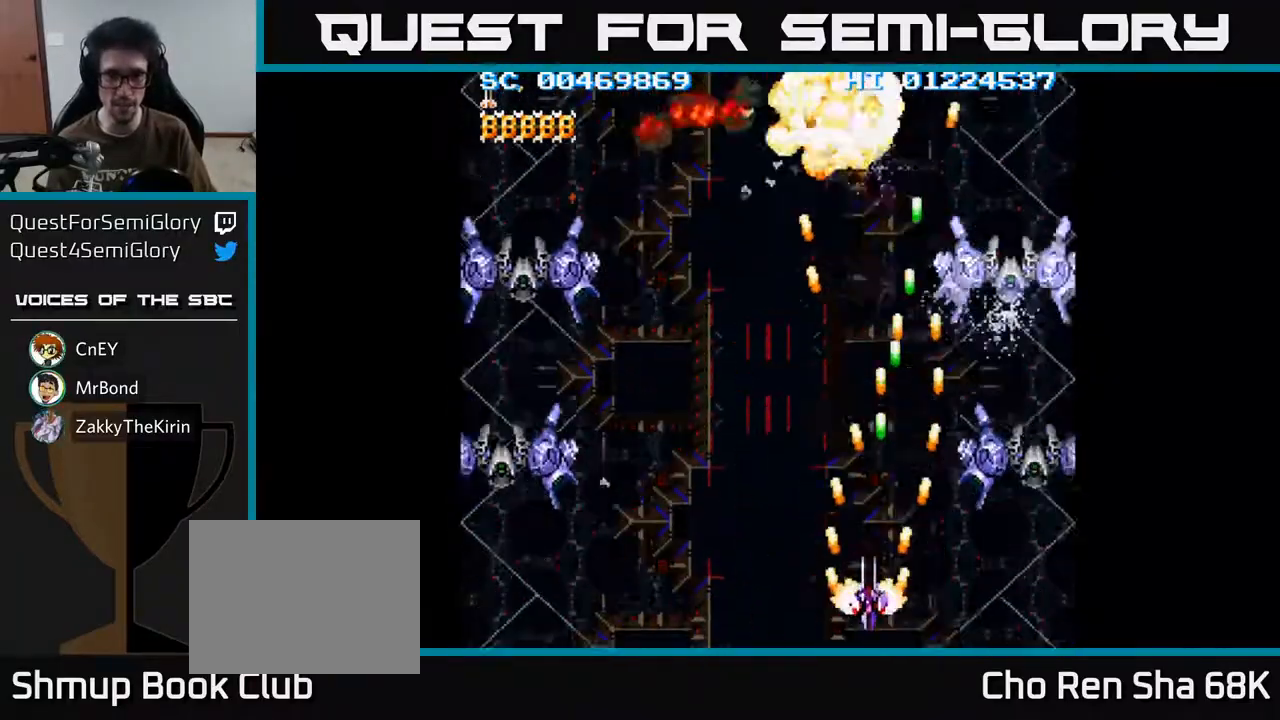
{"buttons": ["A", "DPAD_LEFT"], "left_stick": "center", "right_stick": "center", "events": [[33, "DPAD_UP", "up"], [100, "DPAD_DOWN", "down"], [383, "DPAD_RIGHT", "up"], [450, "DPAD_LEFT", "down"], [467, "DPAD_DOWN", "up"]]}